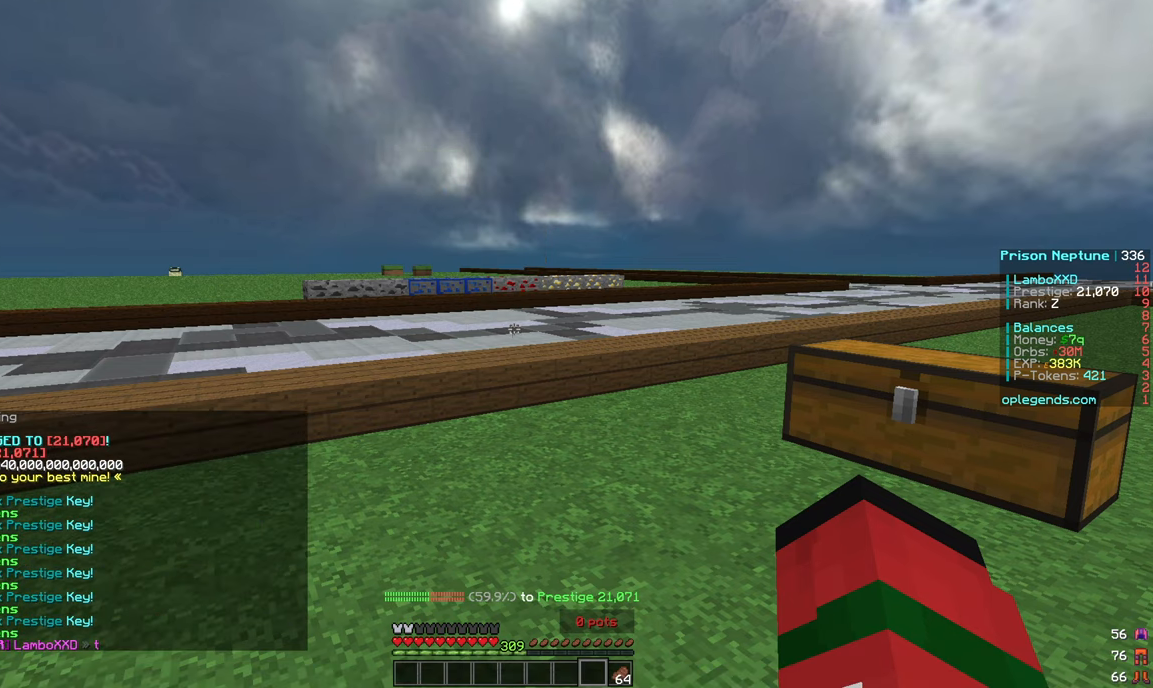
Gameplay with keyboard and mouse; each line is a JSON object with the keys and mouse buttons held at the frame after it. "events" lists presses ("down") and releases ("up") of "a", "d", "s", "w", "mouse_left" and "mouse_right" between this image and that frame as [ms after this image, input, new state], when the widget could be followed in between. "mouse_left", "mouse_right" = the "left", "right" buttons of the "mouse" list. No other keys are recorded. Fast repeated clicks can show as one long hold. Mouse movement is not recorded.
{"keys": [], "mouse": [], "events": [[17, "w", "down"], [450, "w", "up"]]}
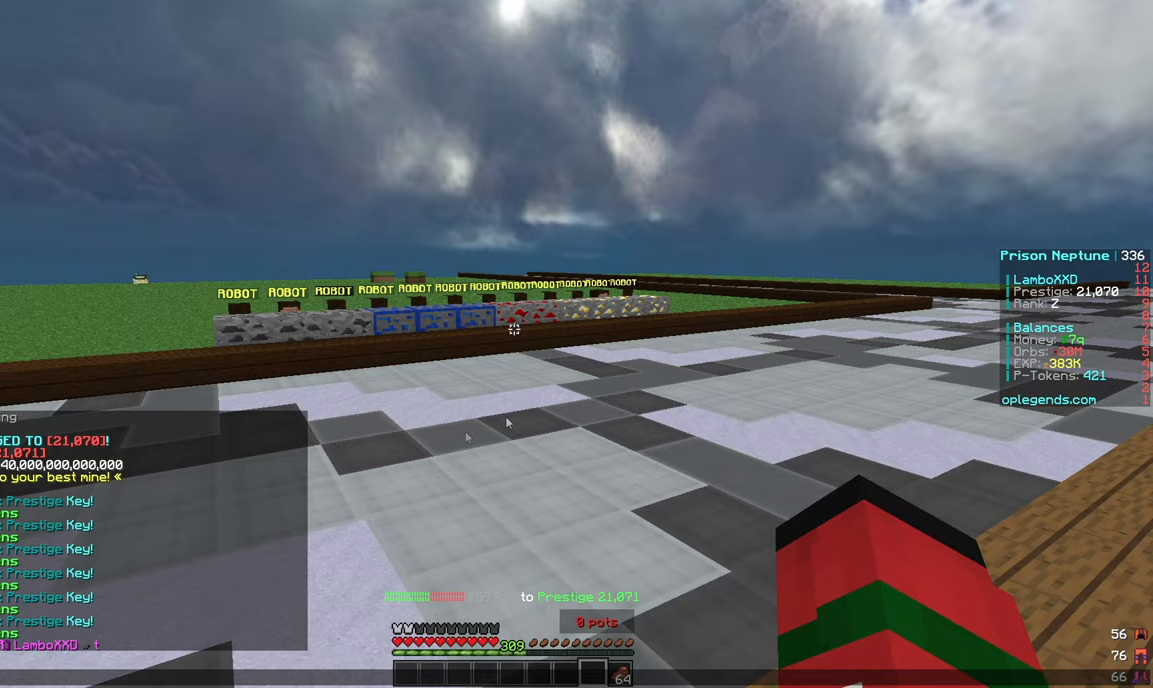
{"keys": [], "mouse": [], "events": []}
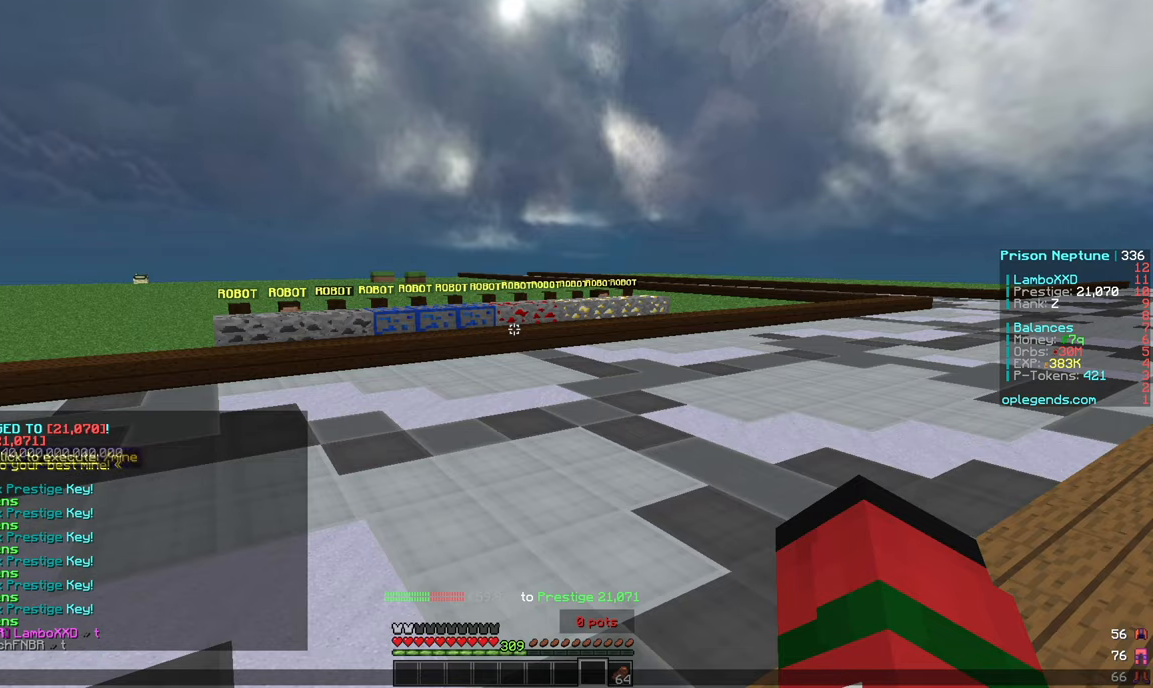
{"keys": [], "mouse": [], "events": []}
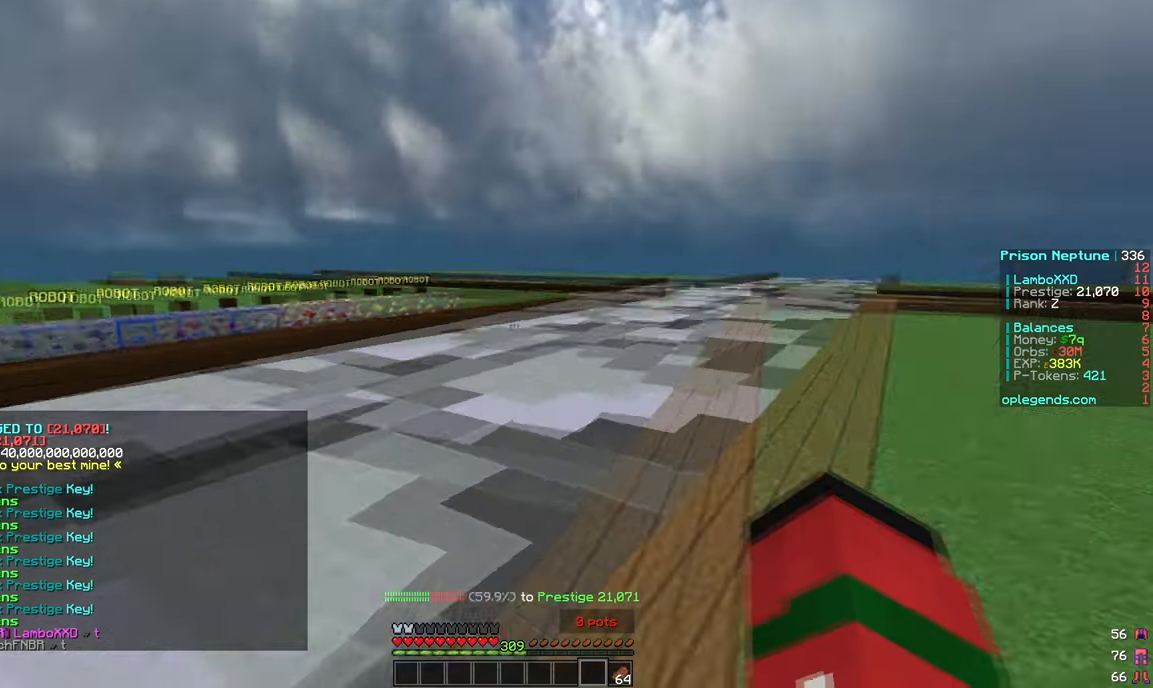
{"keys": [], "mouse": [], "events": [[250, "w", "down"], [433, "w", "up"]]}
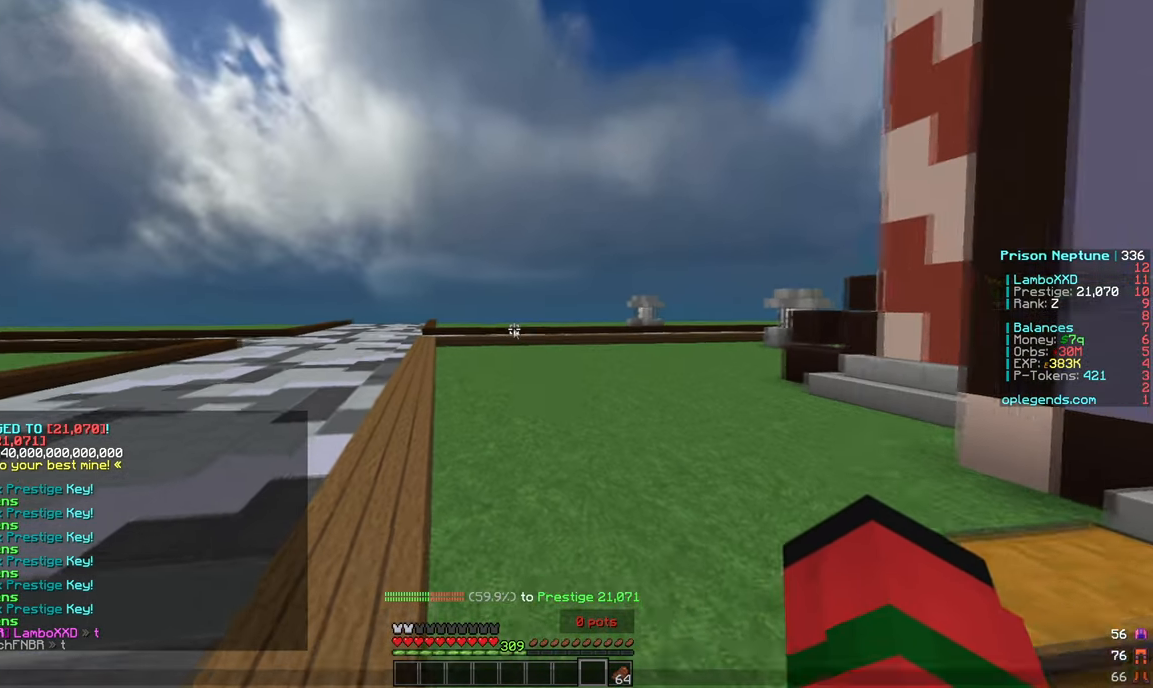
{"keys": [], "mouse": [], "events": []}
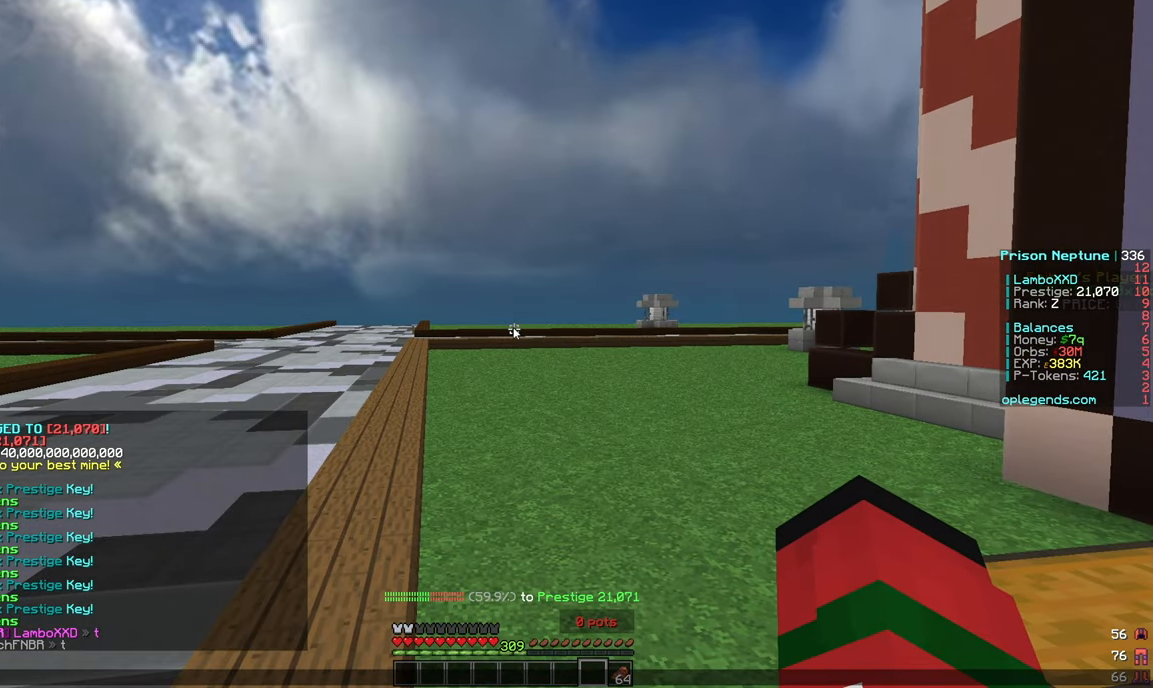
{"keys": [], "mouse": [], "events": []}
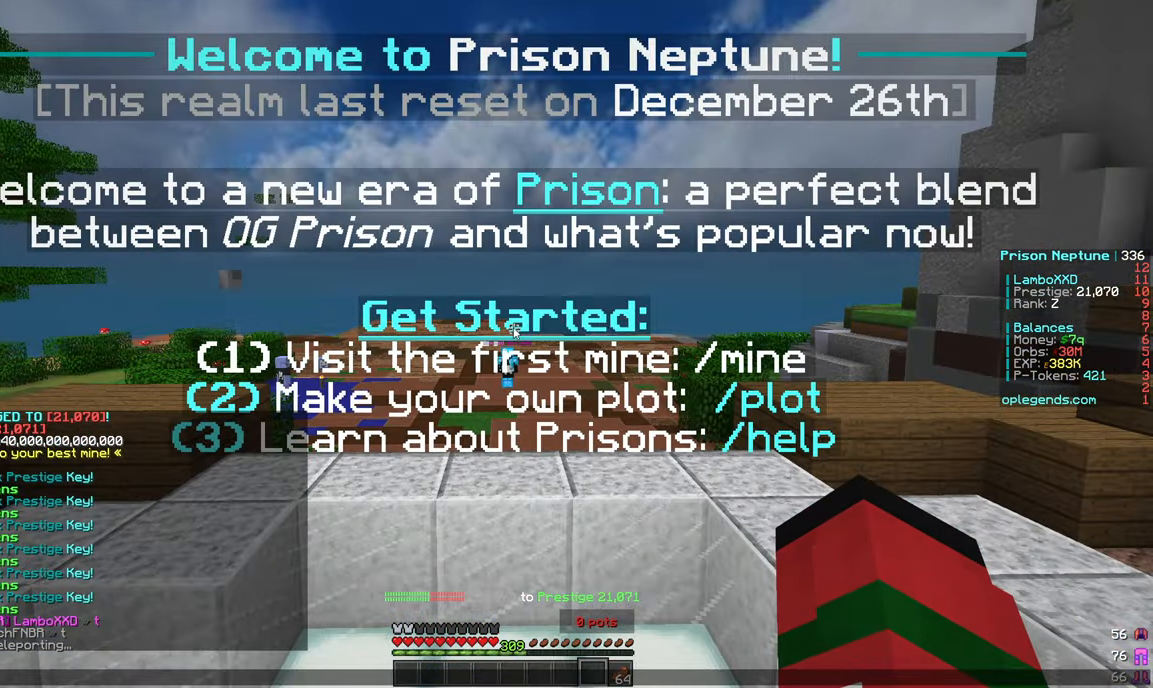
{"keys": ["w"], "mouse": [], "events": [[450, "w", "down"]]}
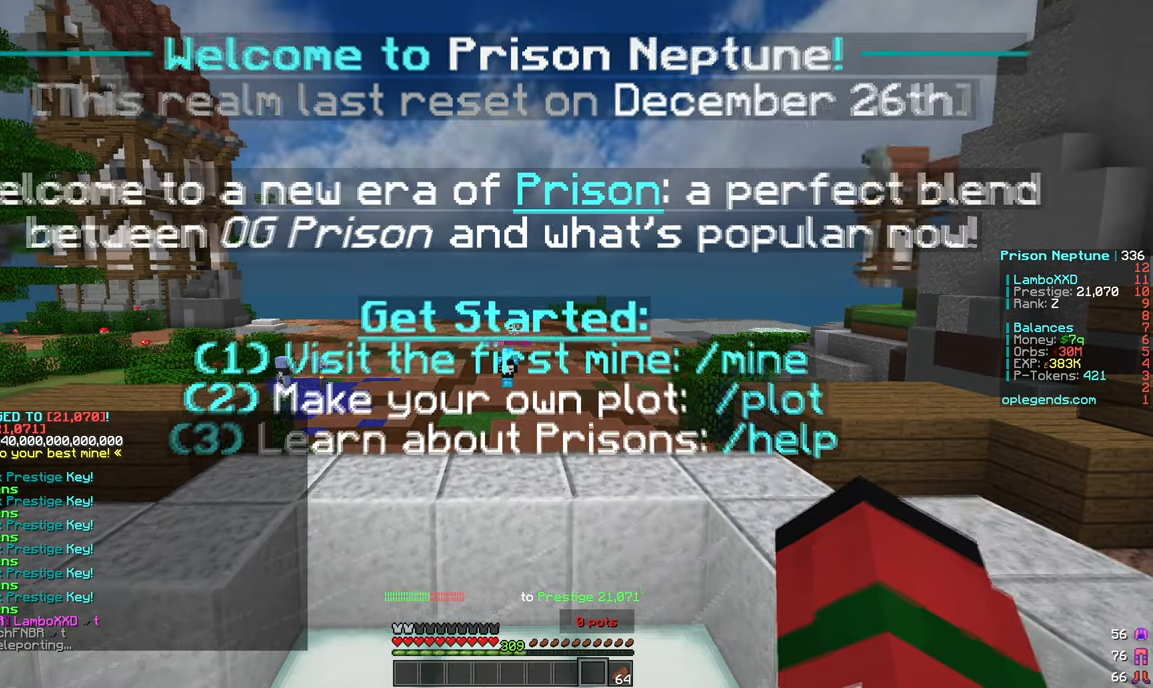
{"keys": ["w"], "mouse": [], "events": []}
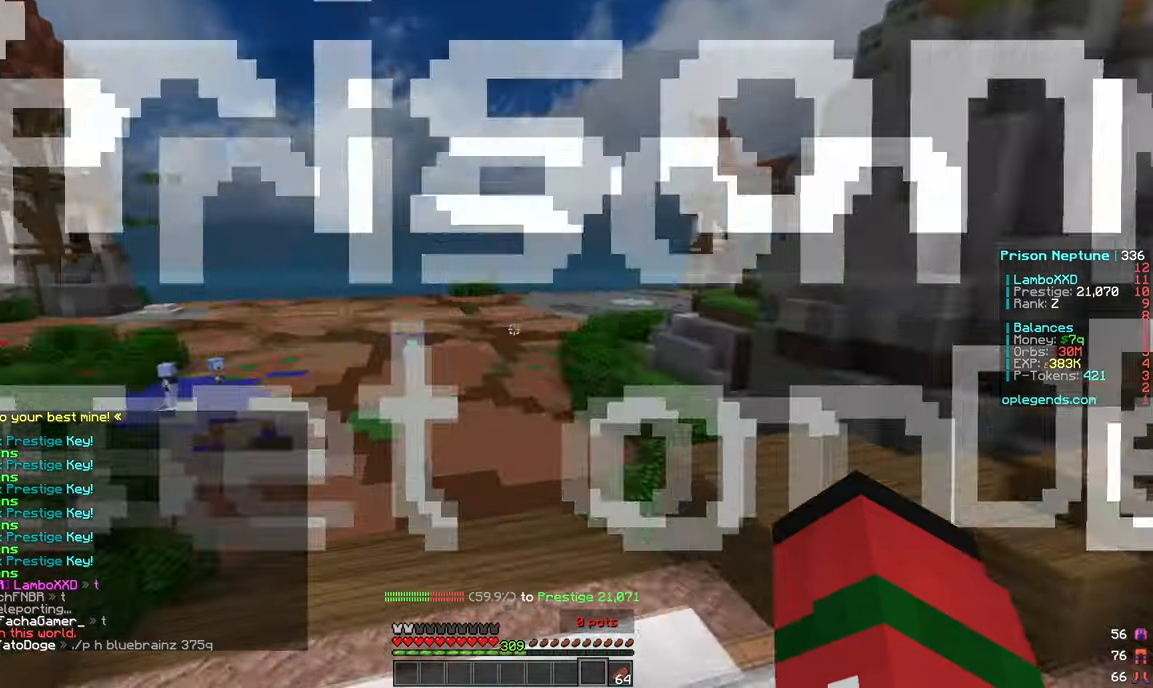
{"keys": ["w"], "mouse": [], "events": []}
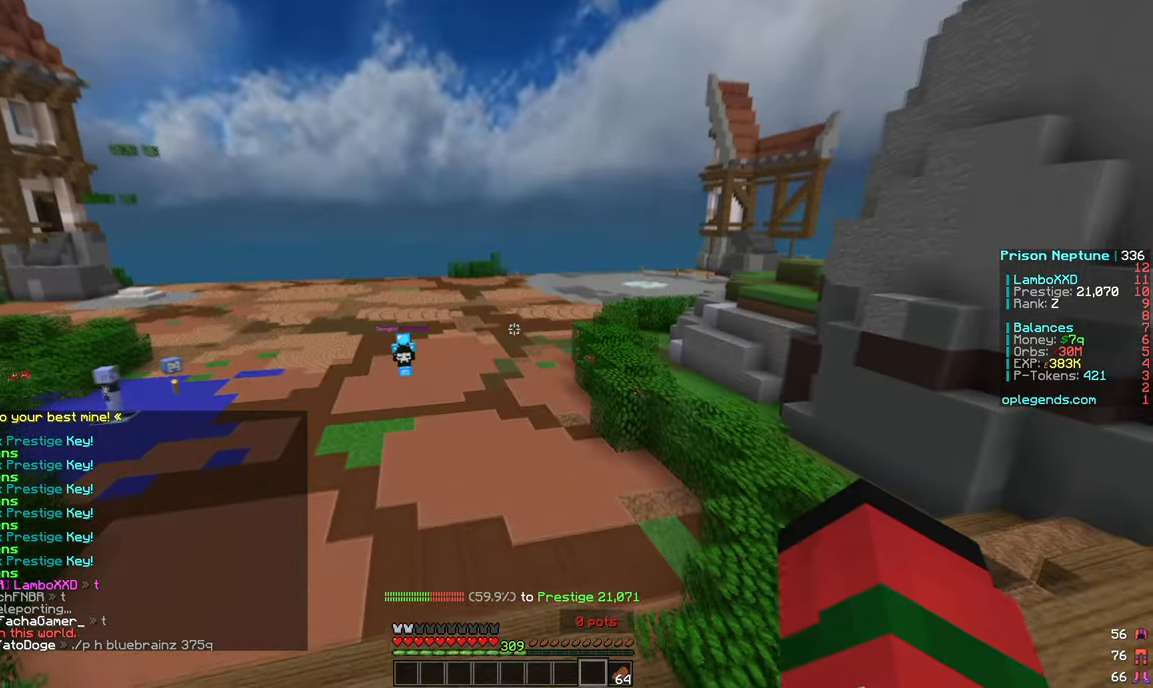
{"keys": ["w"], "mouse": [], "events": []}
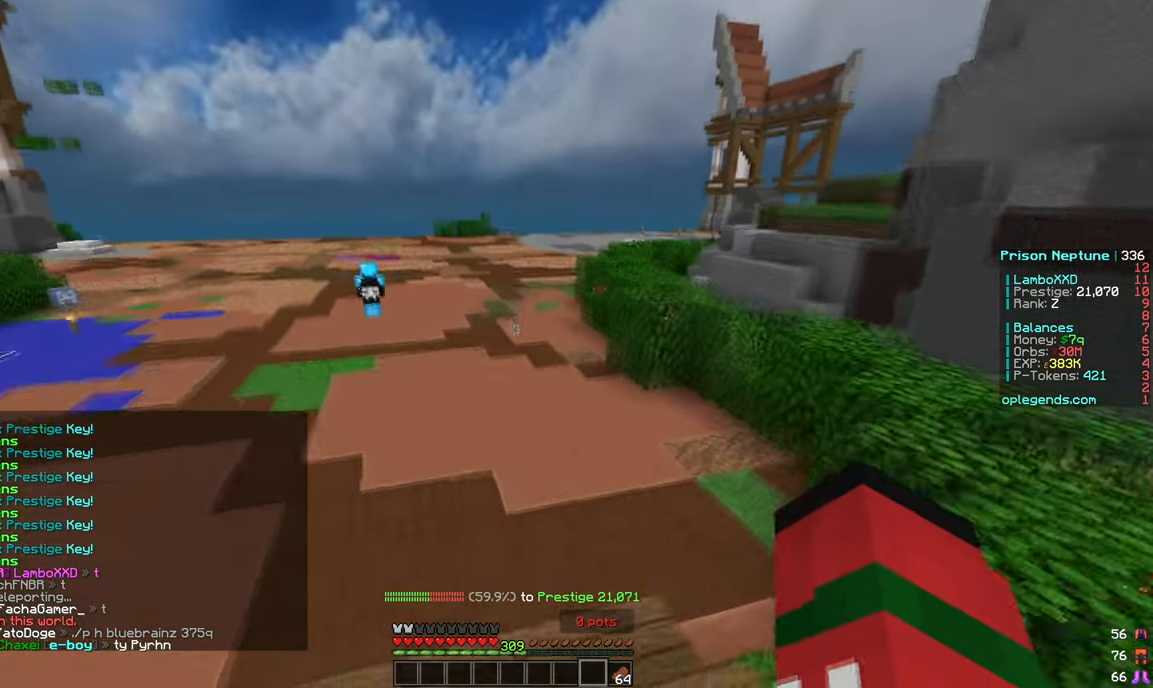
{"keys": ["w"], "mouse": [], "events": []}
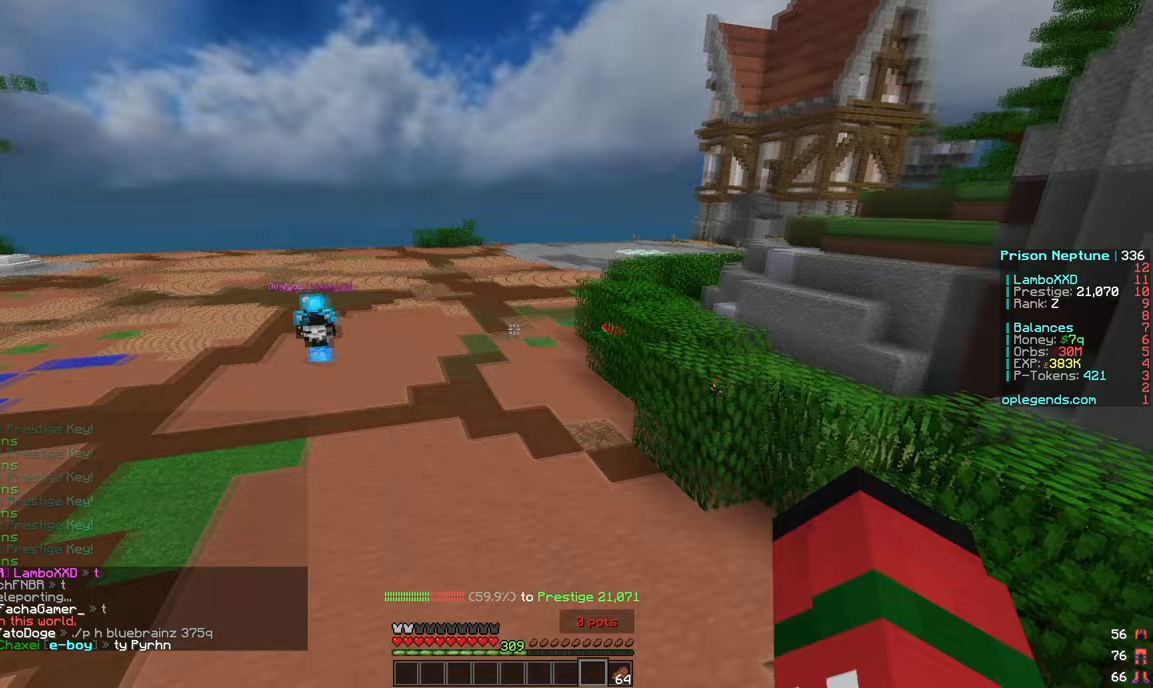
{"keys": ["w"], "mouse": [], "events": []}
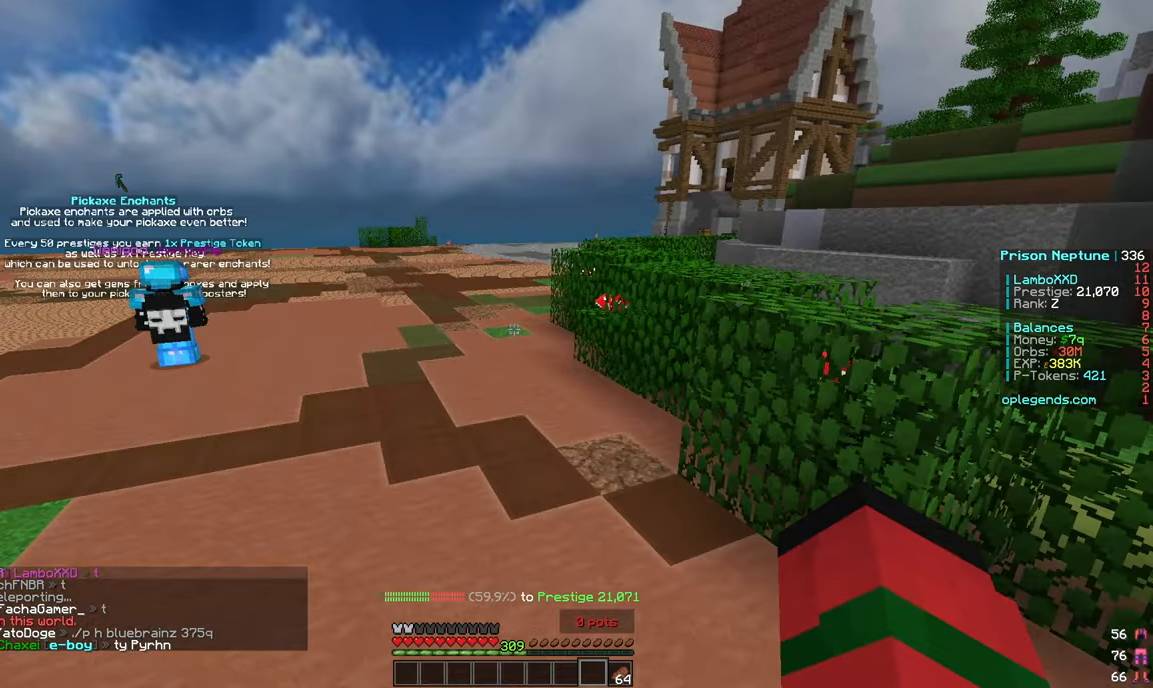
{"keys": ["w"], "mouse": [], "events": []}
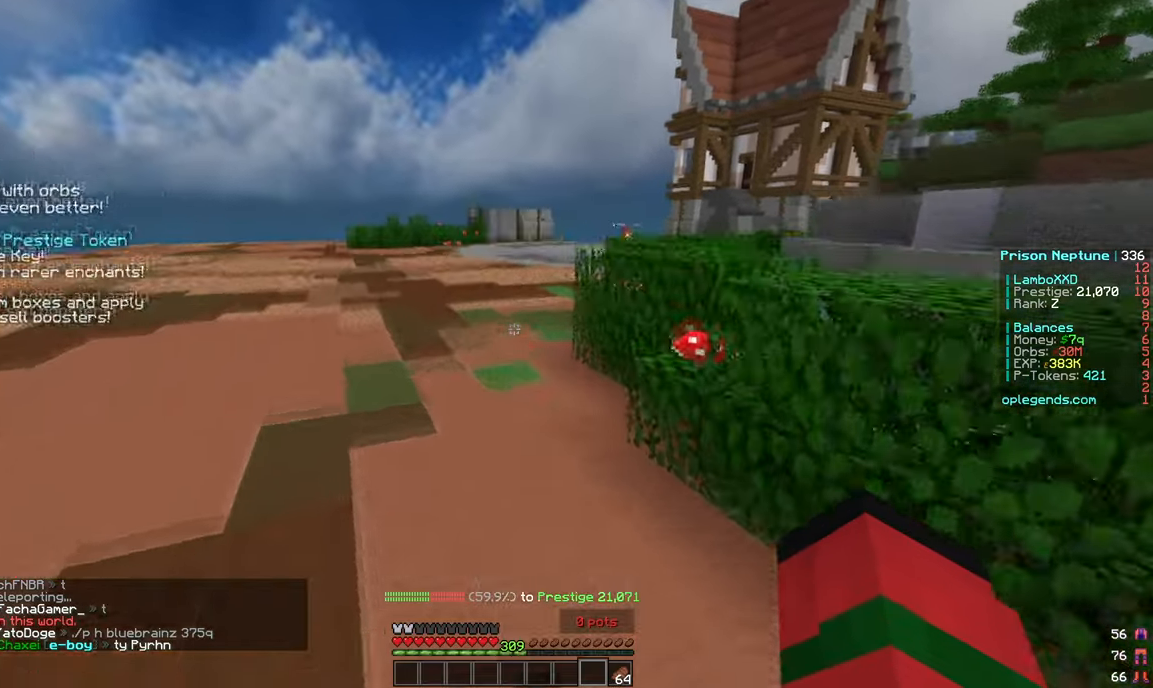
{"keys": ["w"], "mouse": [], "events": []}
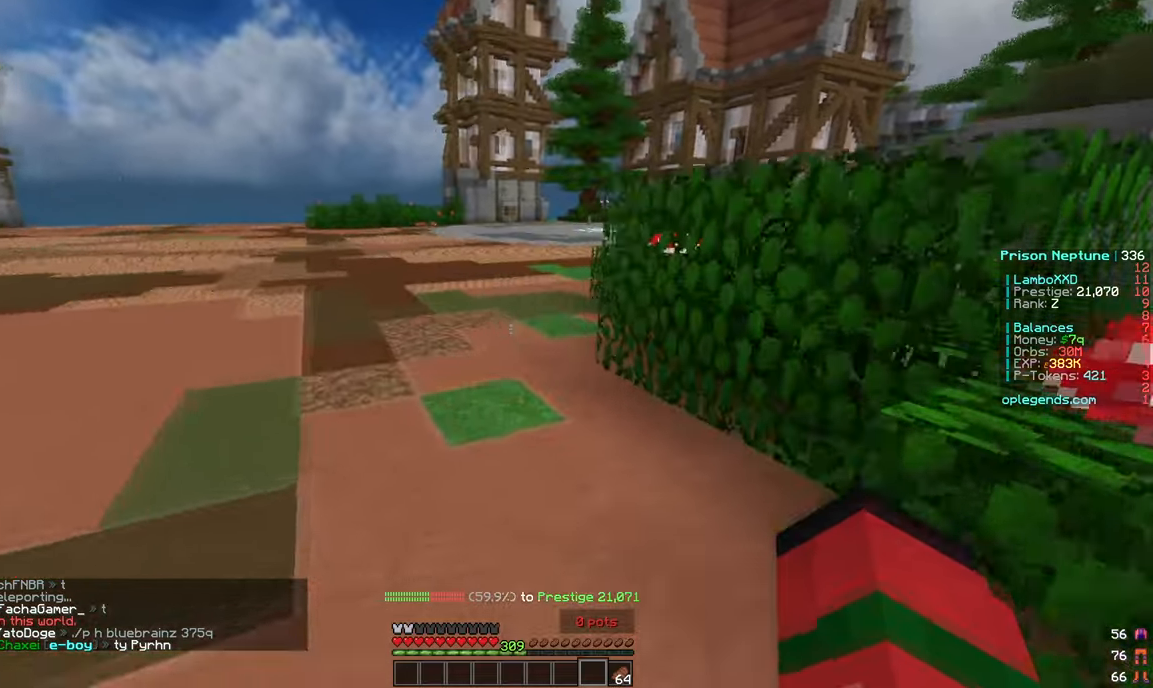
{"keys": ["w"], "mouse": [], "events": []}
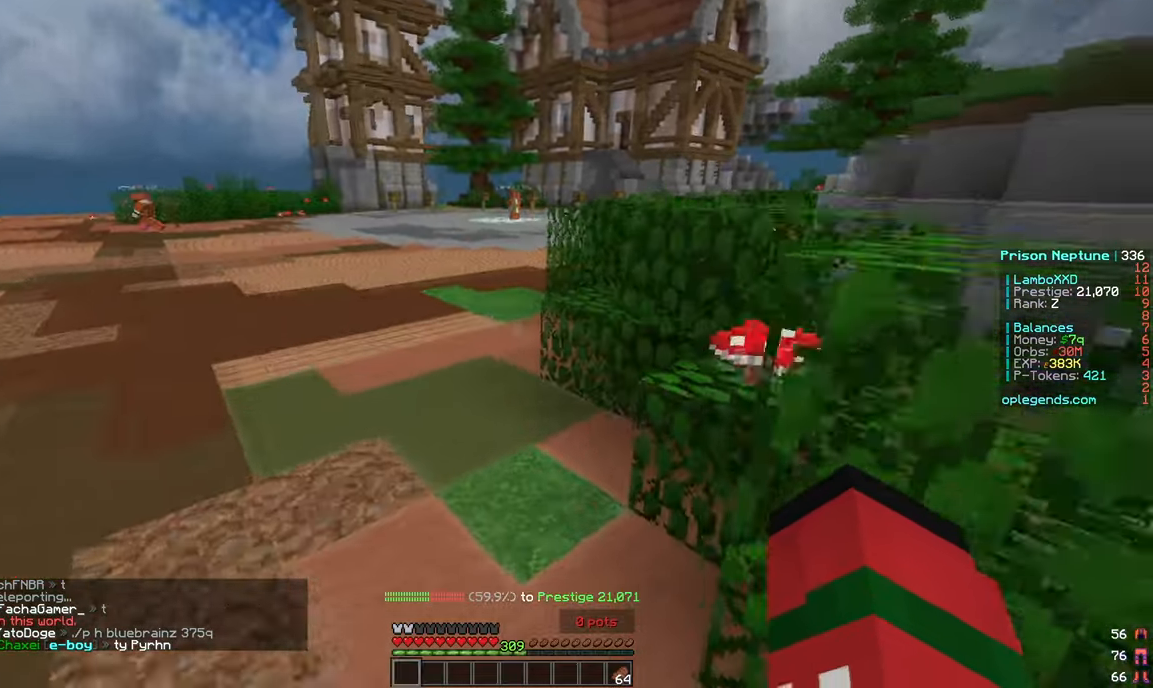
{"keys": ["w"], "mouse": [], "events": []}
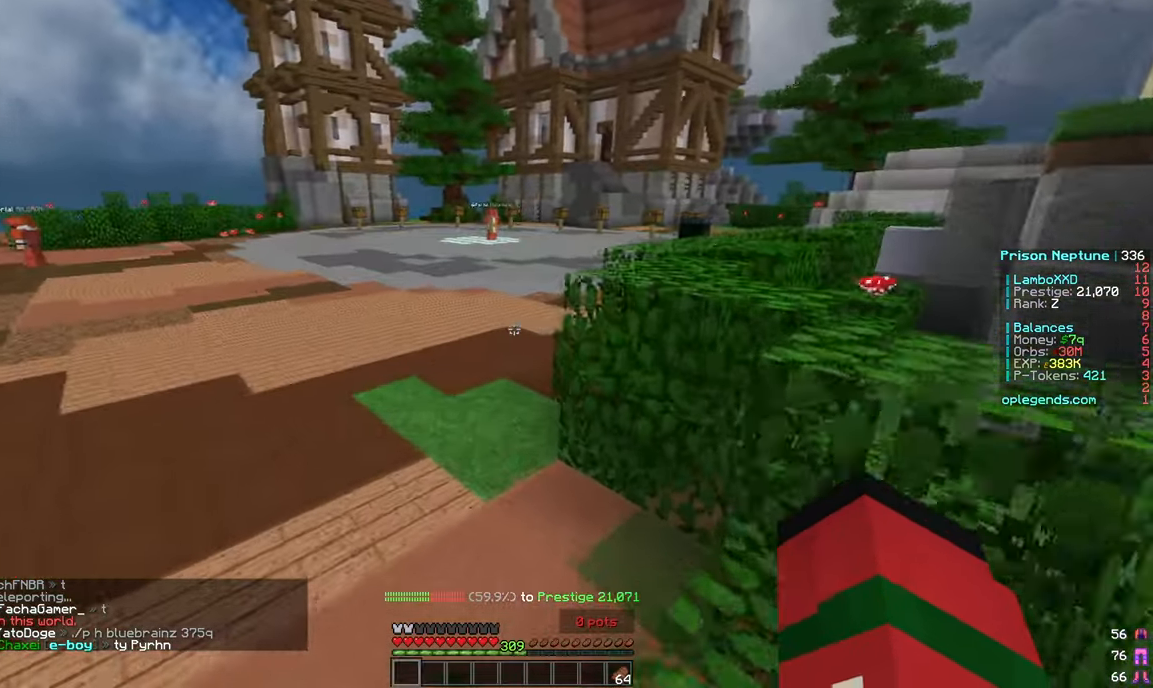
{"keys": ["w"], "mouse": [], "events": []}
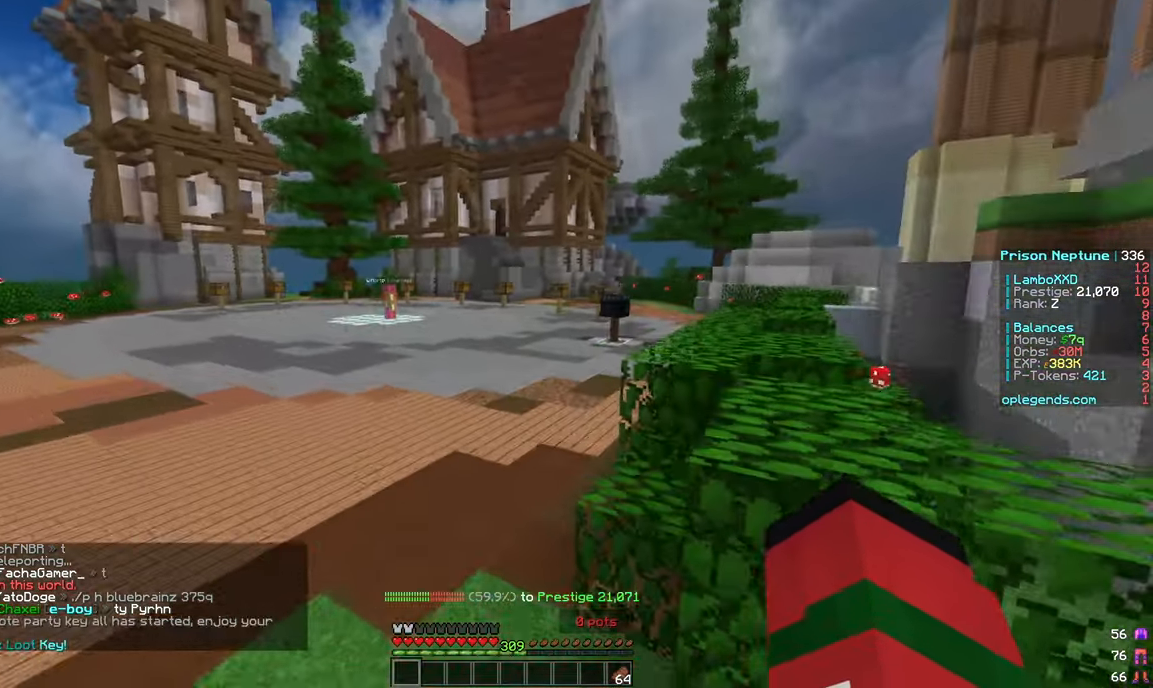
{"keys": ["w"], "mouse": [], "events": []}
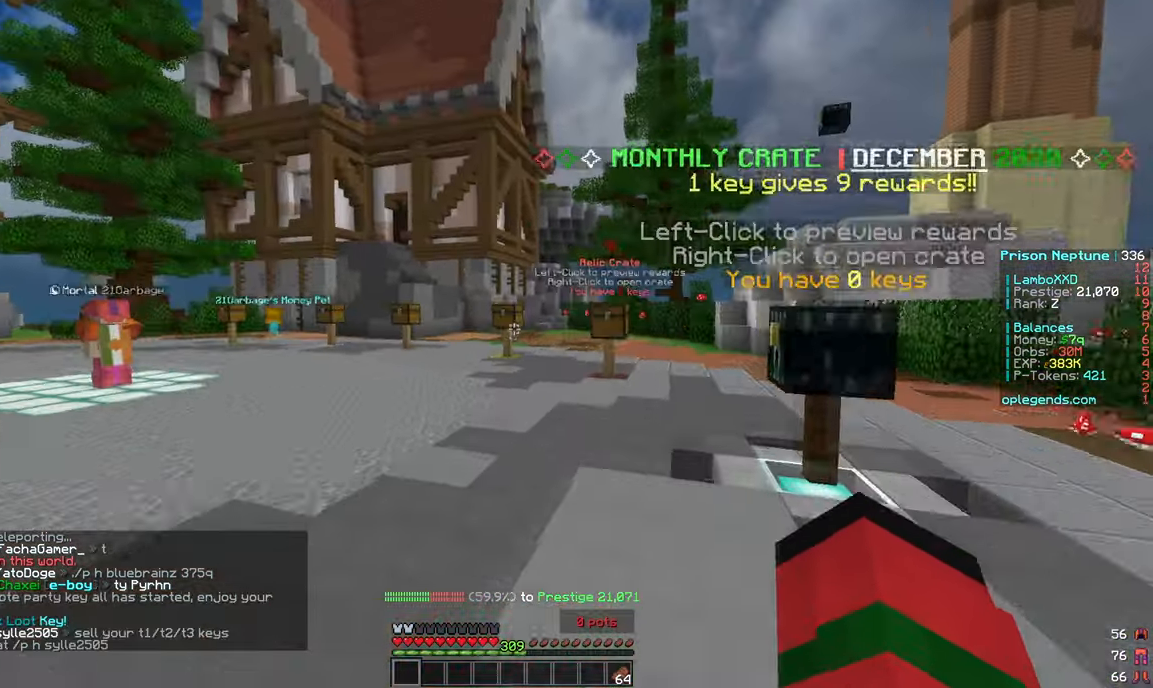
{"keys": ["w"], "mouse": [], "events": []}
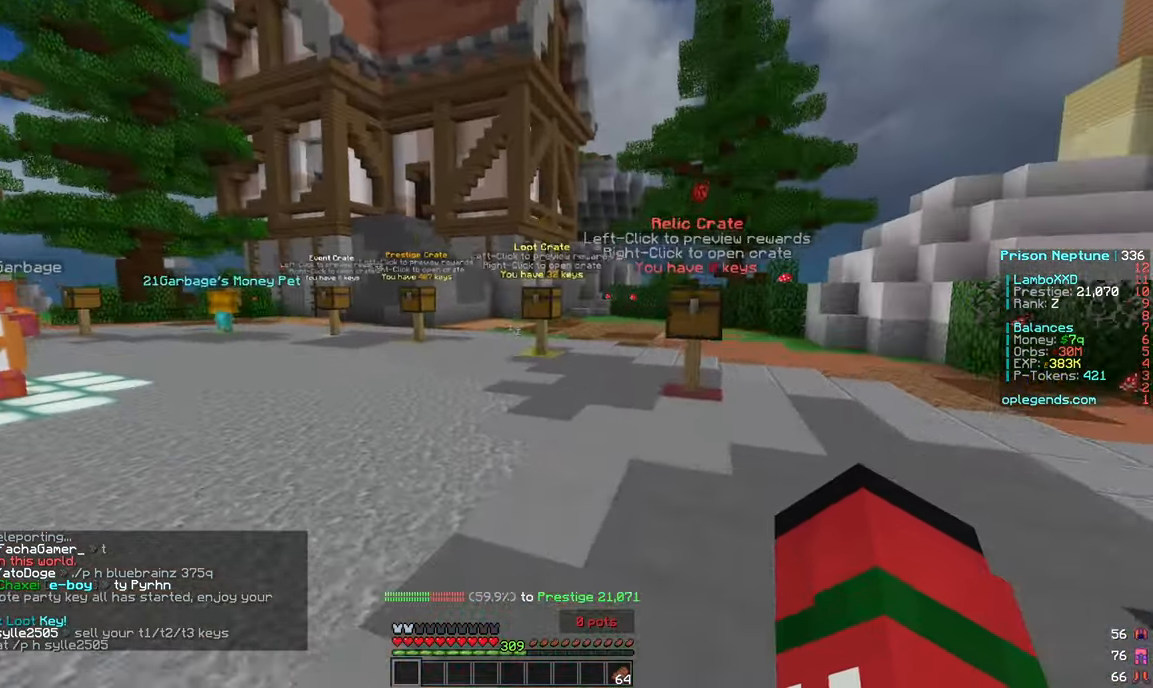
{"keys": ["a", "w"], "mouse": [], "events": [[167, "a", "down"]]}
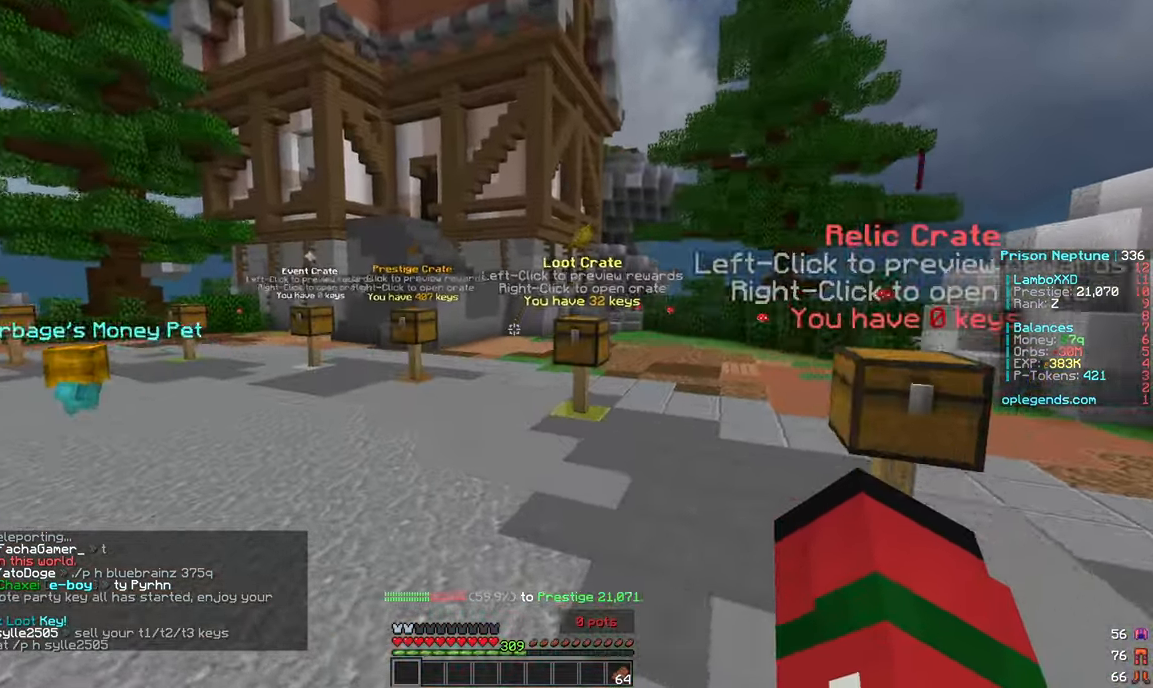
{"keys": ["w"], "mouse": [], "events": [[100, "a", "up"]]}